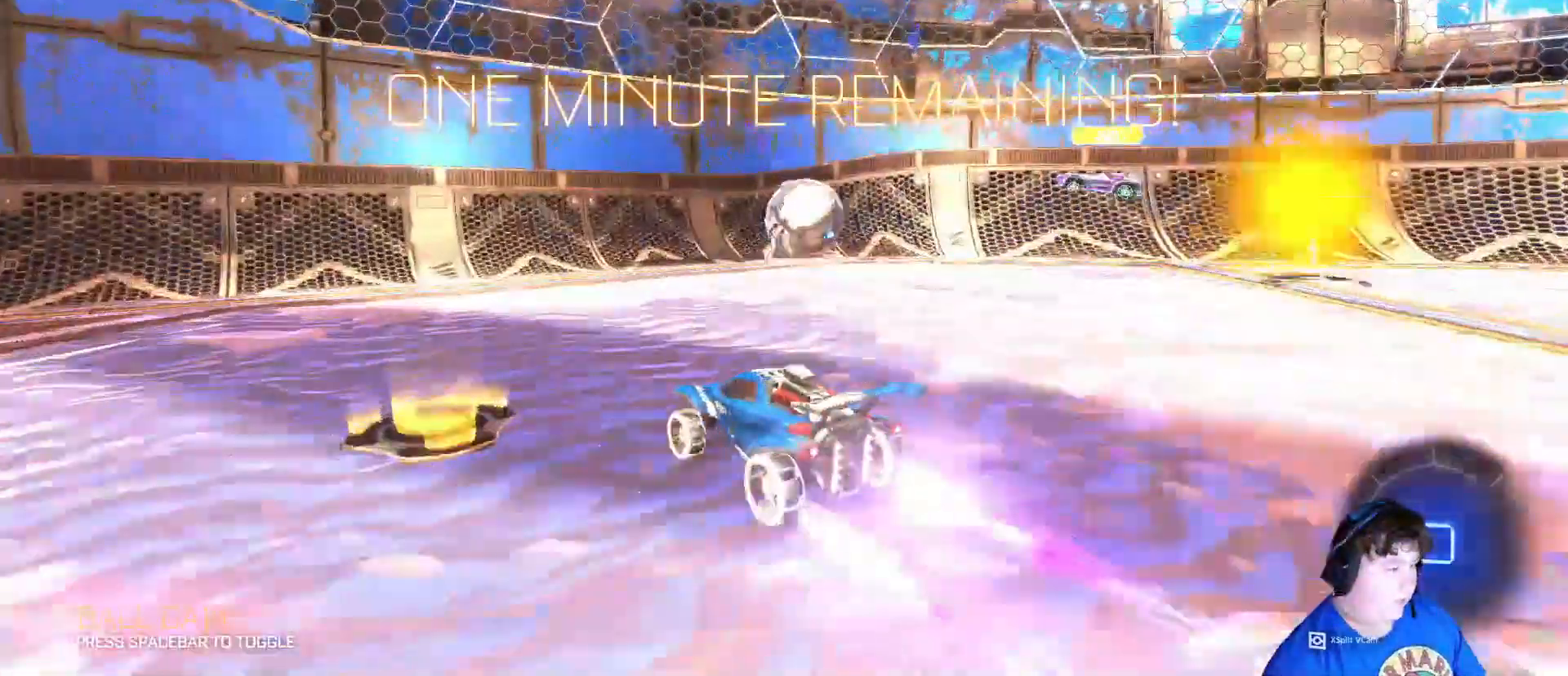
Gameplay with keyboard and mouse; each line is a JSON object with the keys and mouse buttons held at the frame after it. "events" lists presses ("down") and releases ("up") of "1", "2", "3", "4", "5", "a", "alt", "c", "caps_lock", "ctrl", "d", "e", "f", "g", "q", "r", "s", "shift", "space", "t", "tab", "v", "w", "x", "z", "mouse_left", "mouse_wheel" and "mouse_right" between this image and that frame as [ms after this image, input, new state], when the widget could be followed in between. "mouse_left", "mouse_wheel", "mouse_right" = the "left", "wheel", "right" buttons of the "mouse" list. No other keys are recorded. "wheel" means that the mouse wheel is clicked or scrolled. "mouse_move" is the direction in which the mouse moves at that frame (one of eight, or "still"), when it could be read.
{"keys": ["w"], "mouse": [], "mouse_move": "still", "events": [[217, "mouse_left", "up"]]}
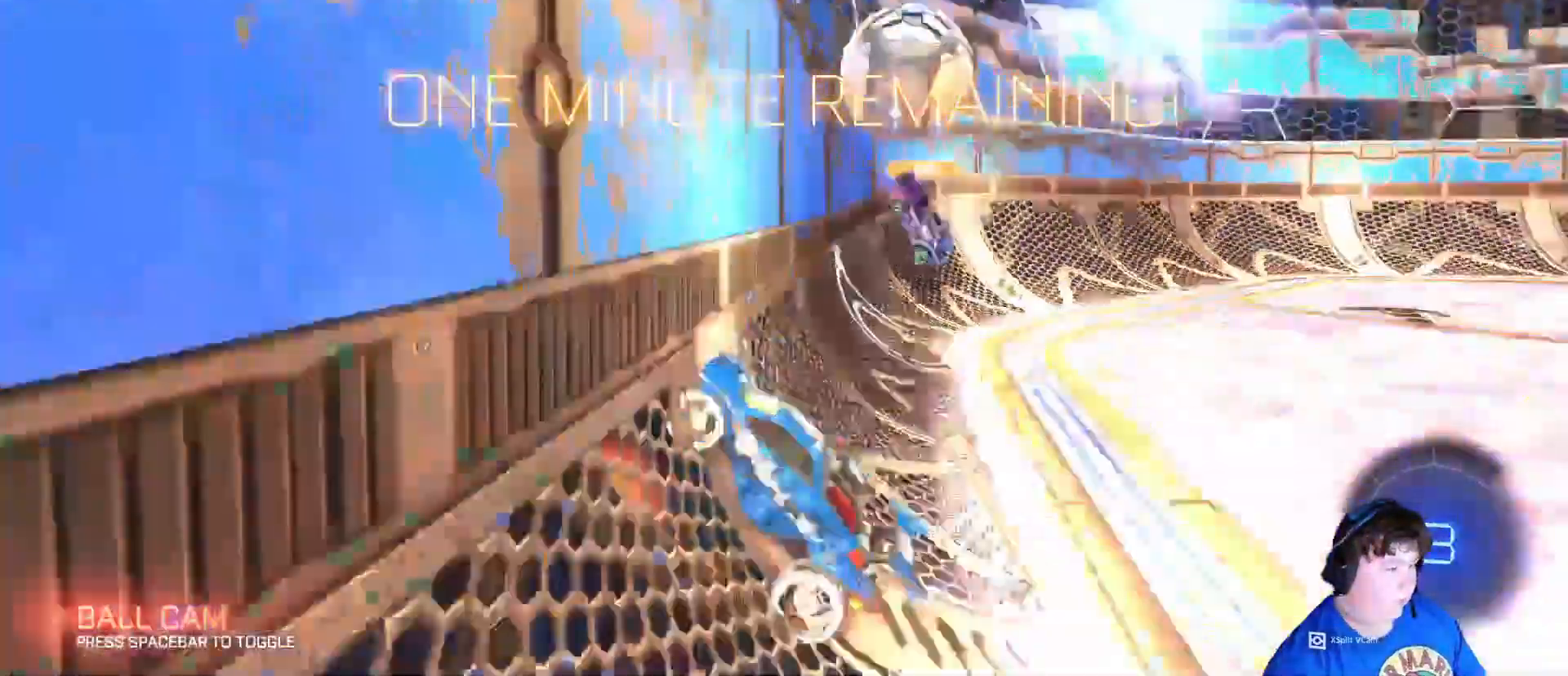
{"keys": ["d", "w"], "mouse": [], "mouse_move": "up-right", "events": [[50, "a", "down"], [83, "w", "up"], [117, "a", "up"], [117, "d", "down"], [183, "w", "down"], [283, "shift", "down"], [483, "shift", "up"]]}
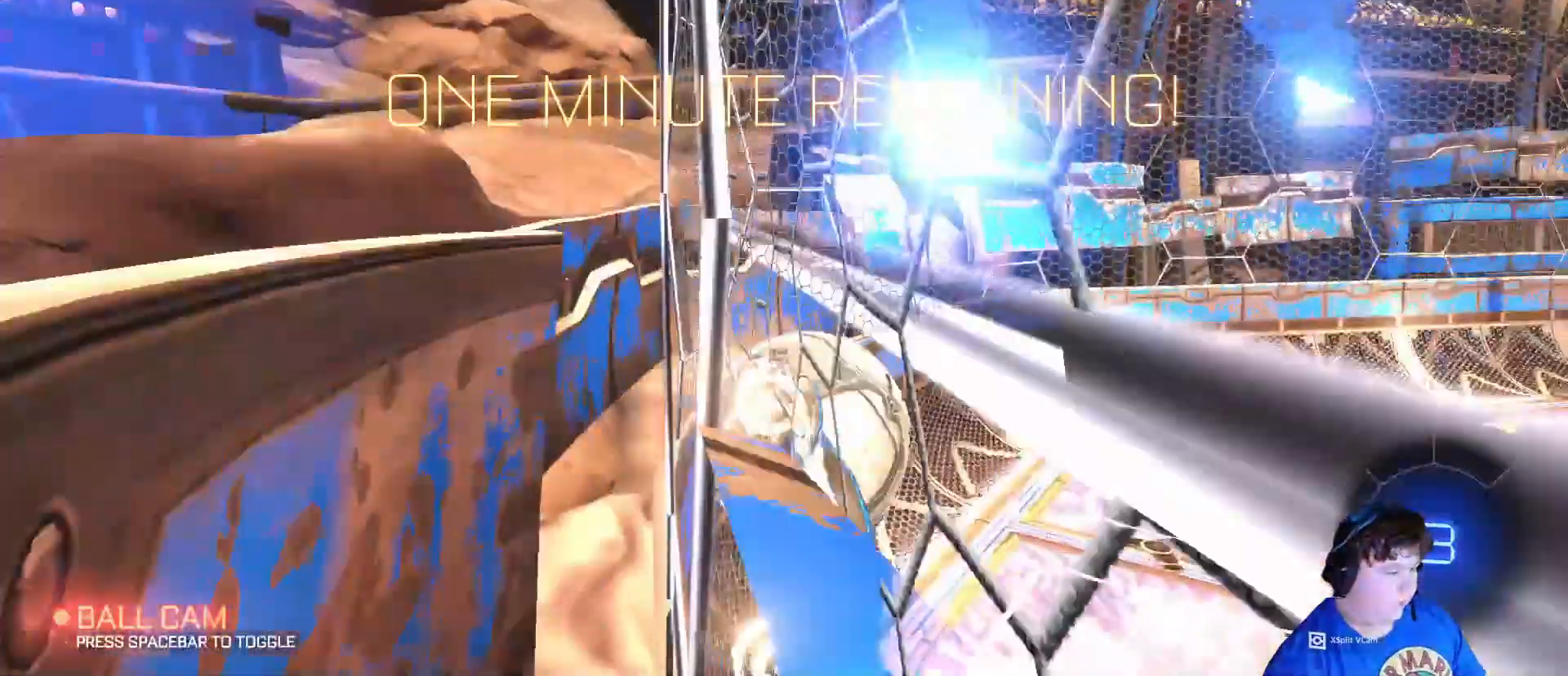
{"keys": ["d", "w"], "mouse": [], "mouse_move": "still", "events": [[150, "shift", "down"], [350, "shift", "up"]]}
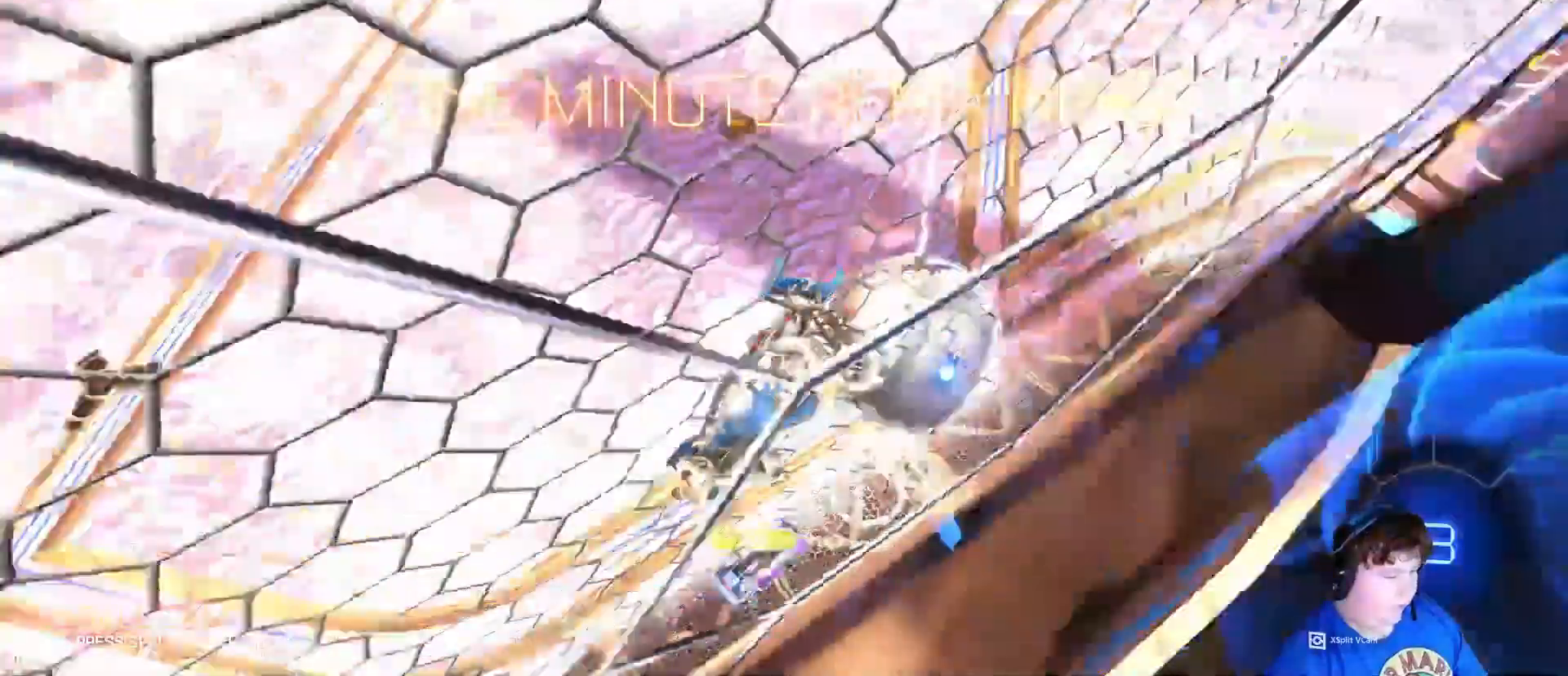
{"keys": ["d", "w"], "mouse": ["left"], "mouse_move": "left", "events": [[417, "mouse_left", "down"]]}
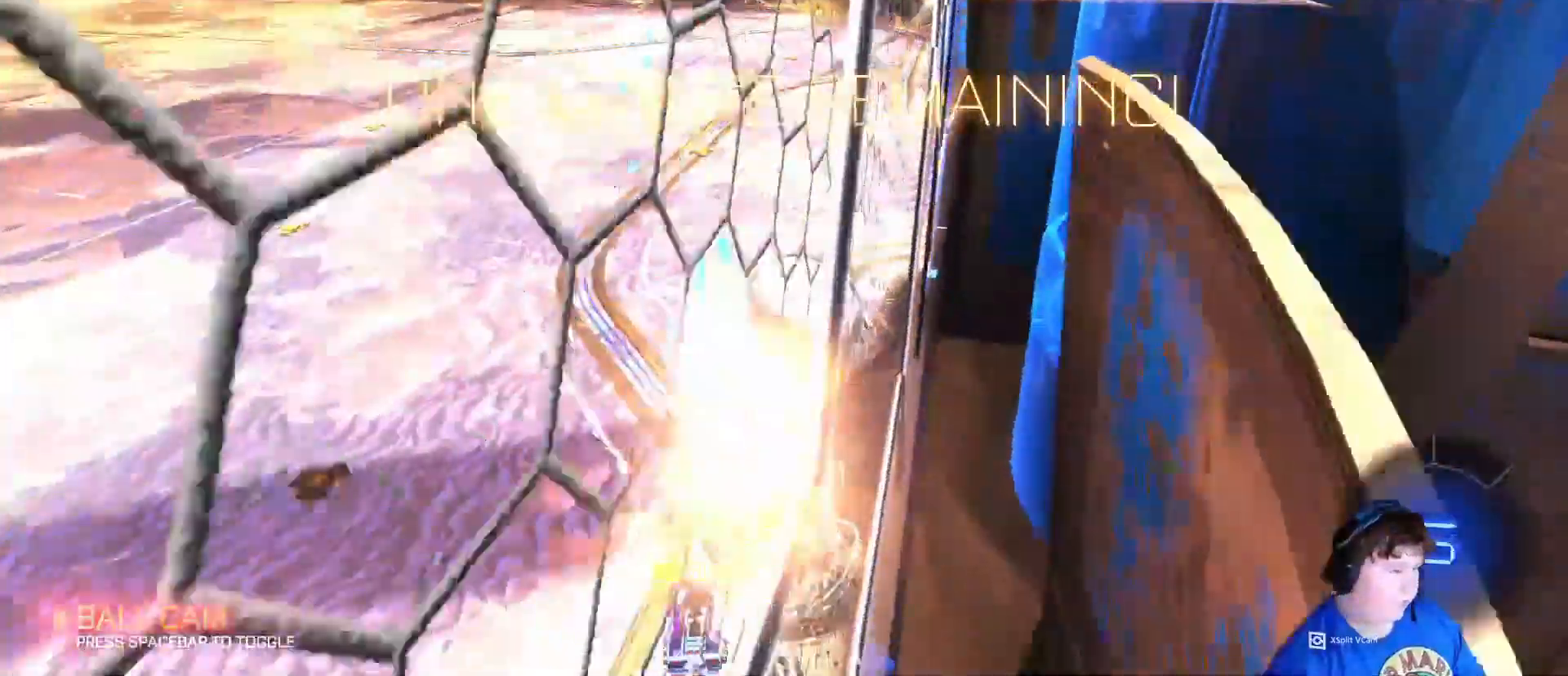
{"keys": ["a", "w"], "mouse": ["left"], "mouse_move": "still", "events": [[383, "d", "up"], [450, "a", "down"]]}
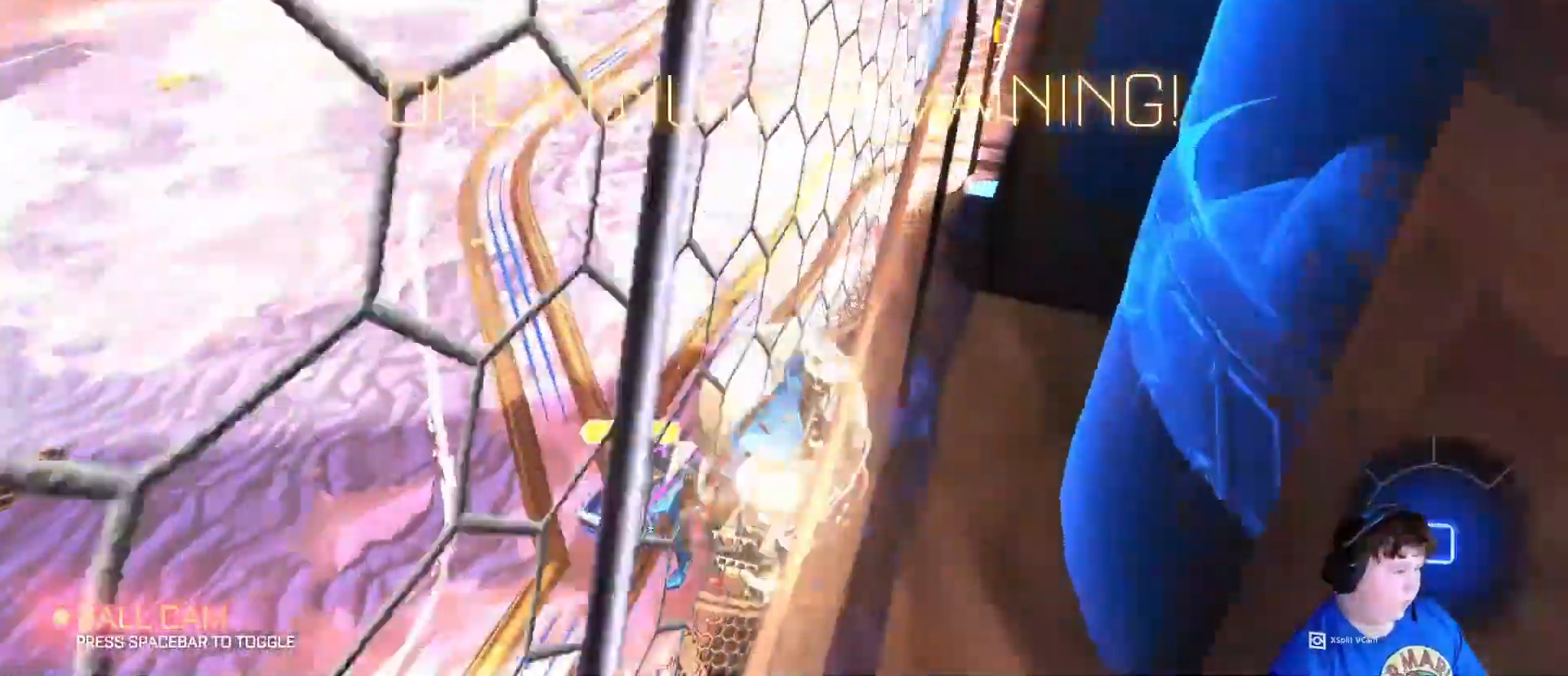
{"keys": [], "mouse": [], "mouse_move": "left", "events": [[117, "mouse_right", "down"], [150, "mouse_right", "up"], [250, "mouse_right", "down"], [383, "a", "up"], [383, "mouse_left", "up"], [383, "mouse_right", "up"], [483, "w", "up"]]}
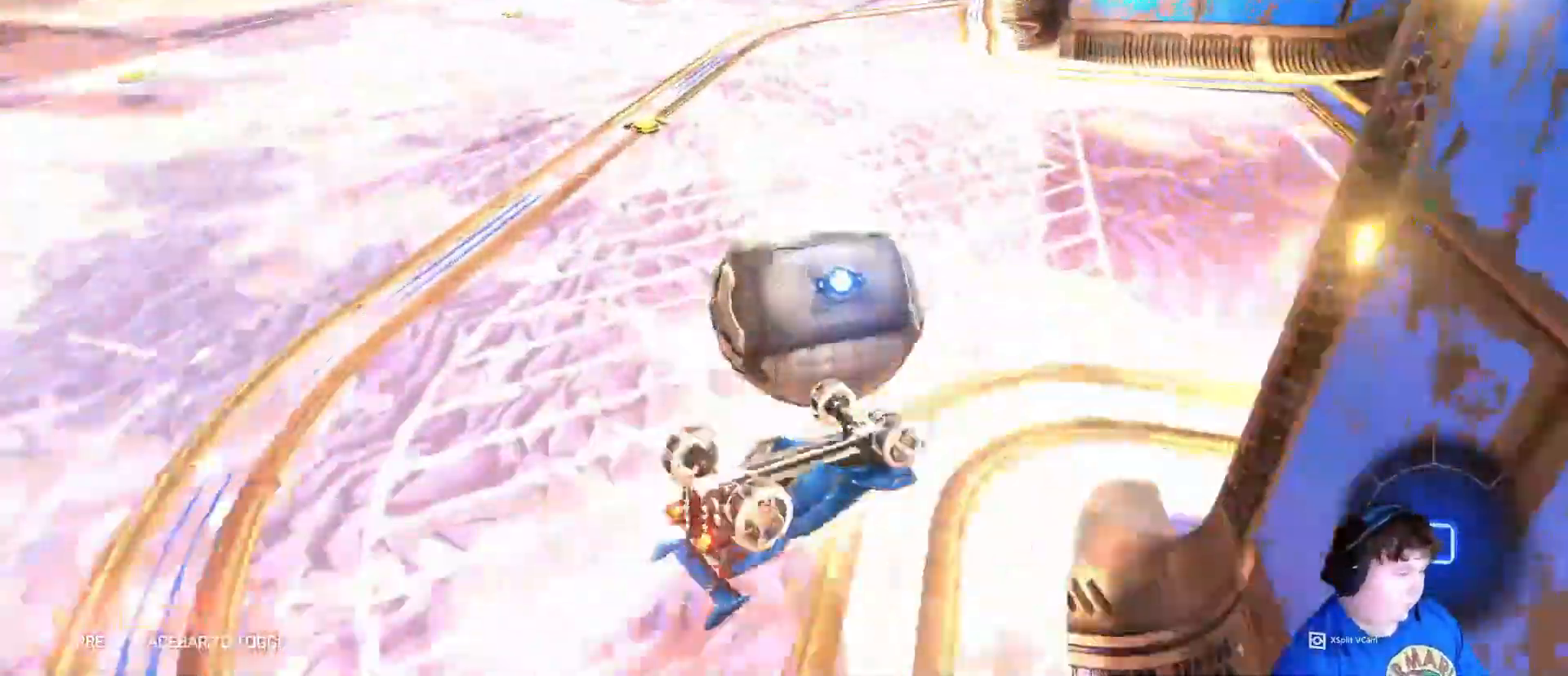
{"keys": [], "mouse": [], "mouse_move": "up-left", "events": [[183, "a", "down"], [183, "s", "down"], [250, "a", "up"], [450, "s", "up"]]}
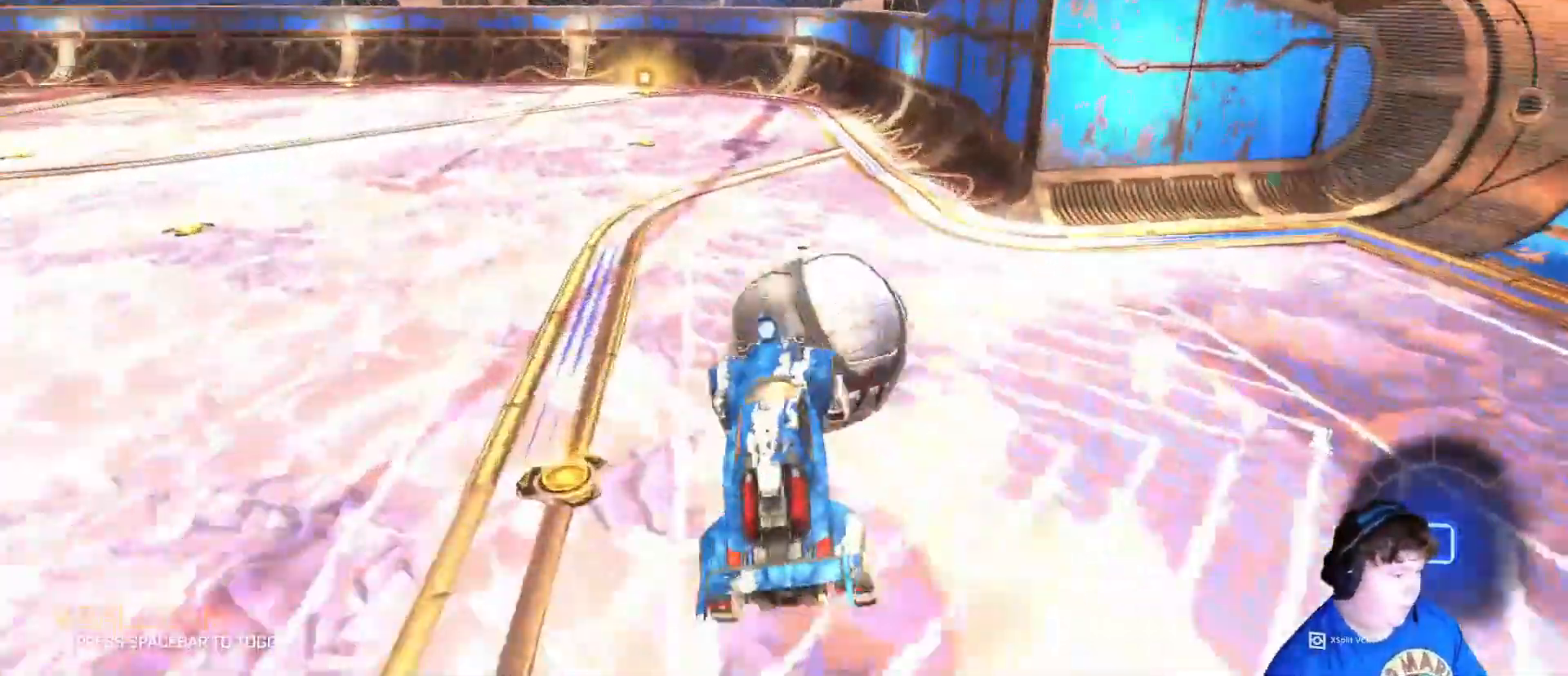
{"keys": [], "mouse": [], "mouse_move": "still", "events": [[83, "a", "down"], [417, "a", "up"]]}
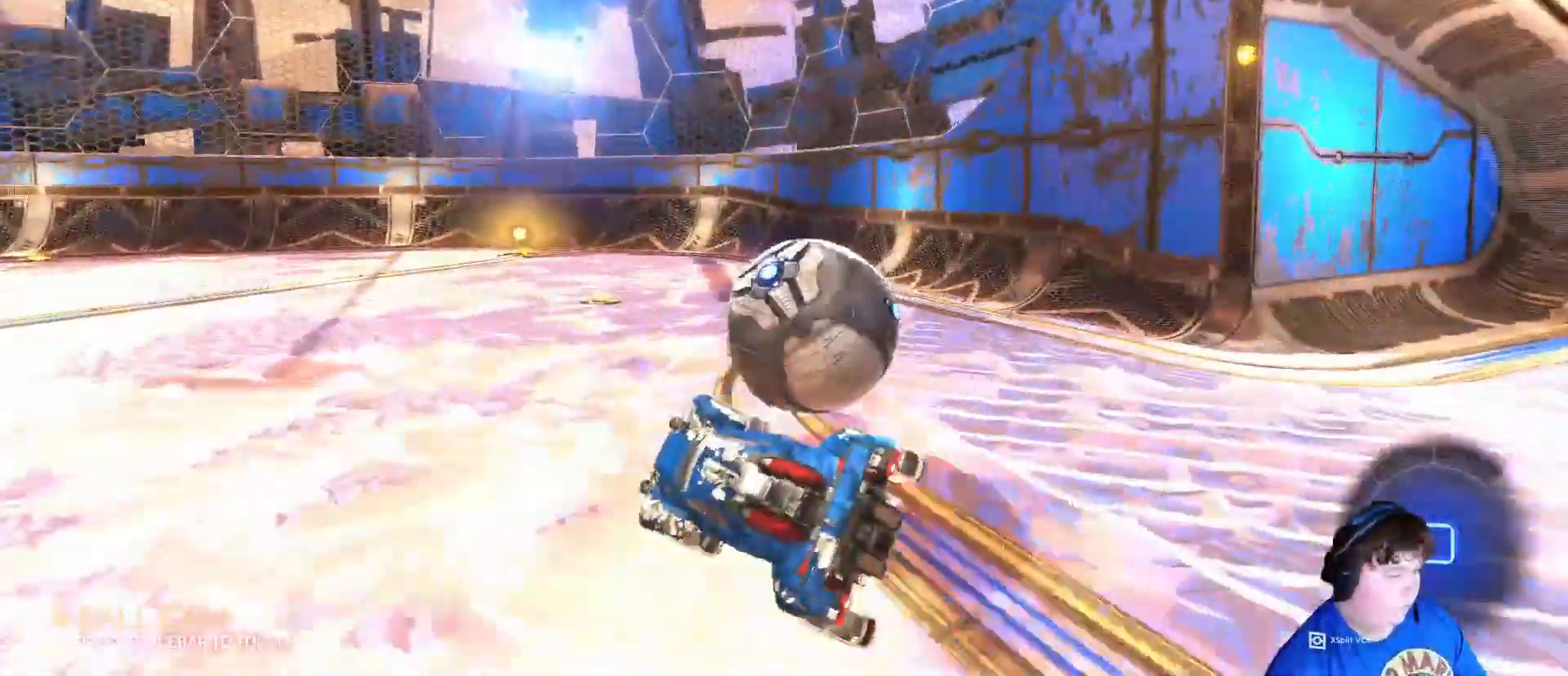
{"keys": ["d", "w"], "mouse": [], "mouse_move": "still", "events": [[150, "d", "down"], [183, "w", "down"]]}
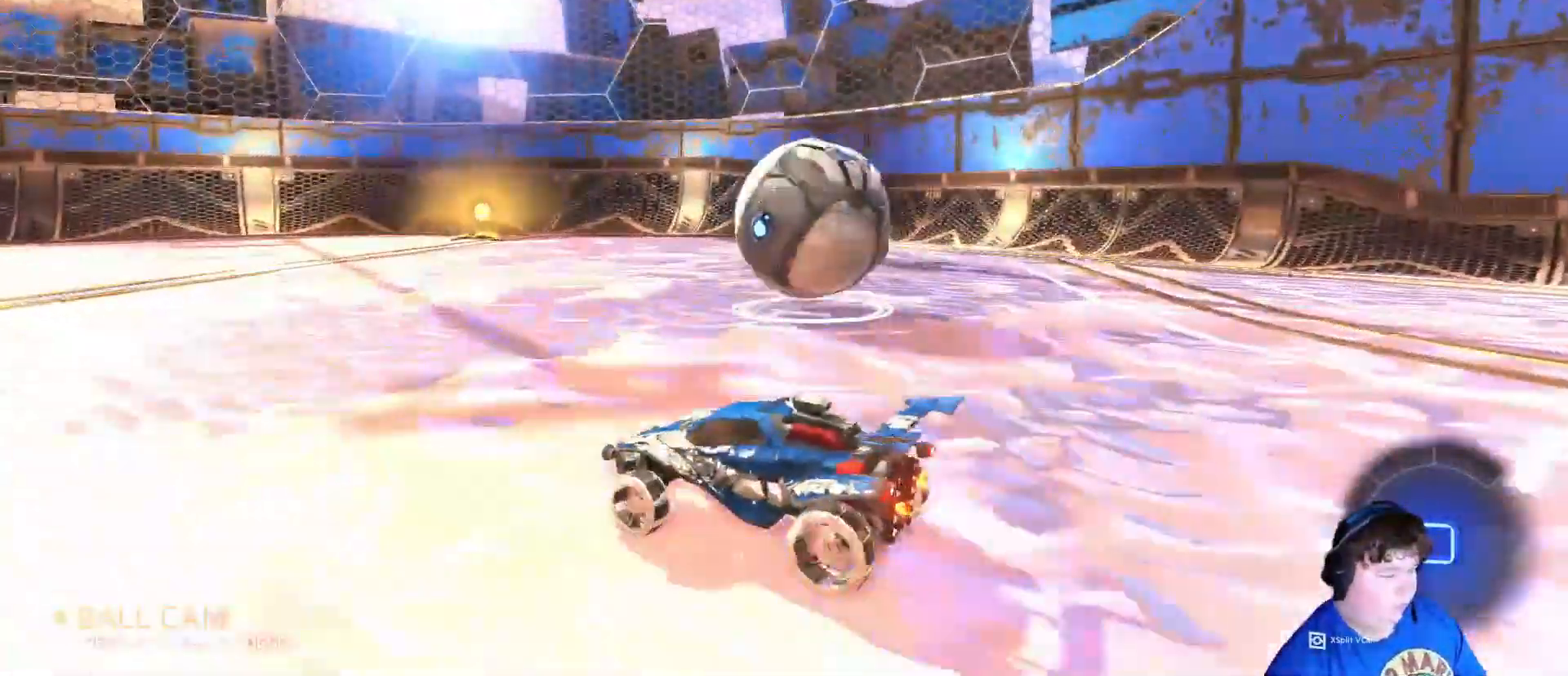
{"keys": ["d", "w"], "mouse": [], "mouse_move": "still", "events": [[250, "d", "up"], [483, "d", "down"]]}
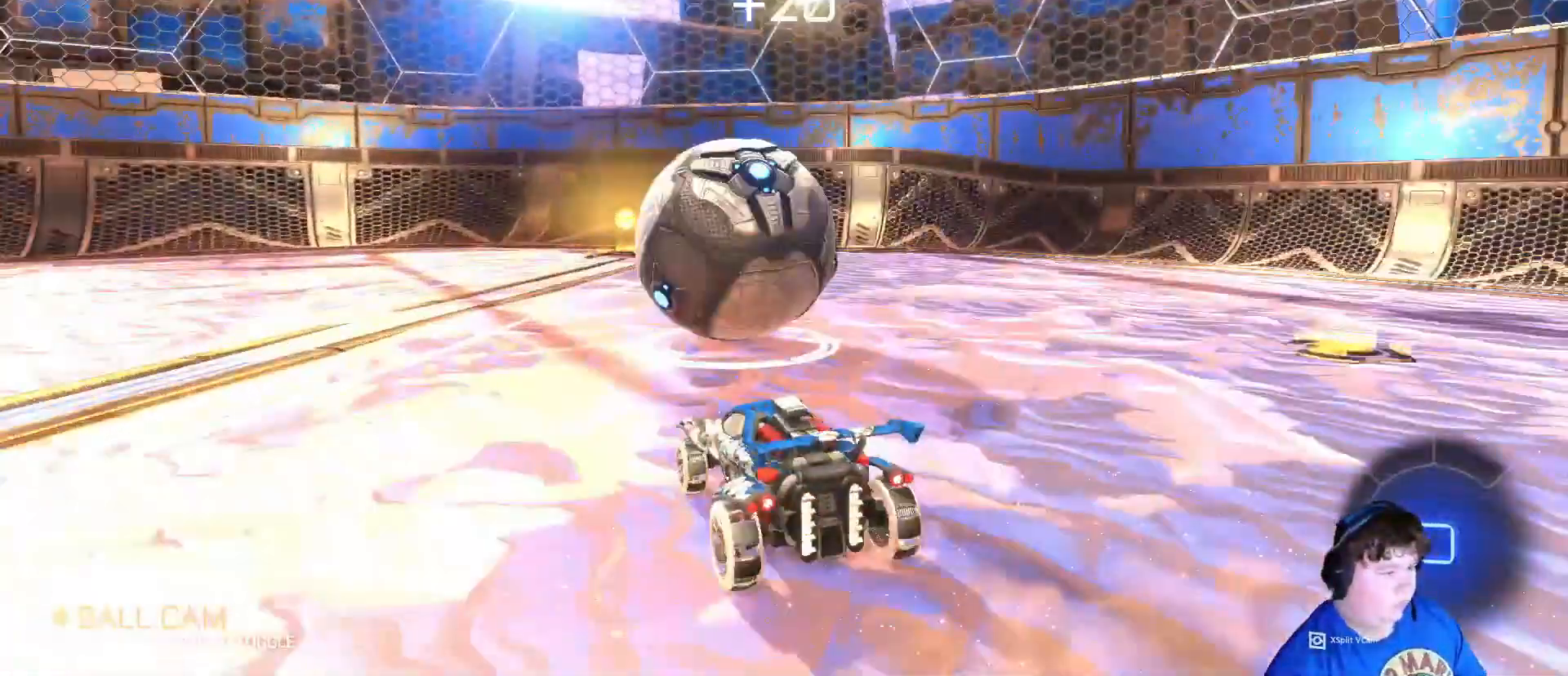
{"keys": ["a", "w"], "mouse": [], "mouse_move": "still", "events": [[217, "d", "up"], [317, "a", "down"], [417, "a", "up"], [450, "a", "down"]]}
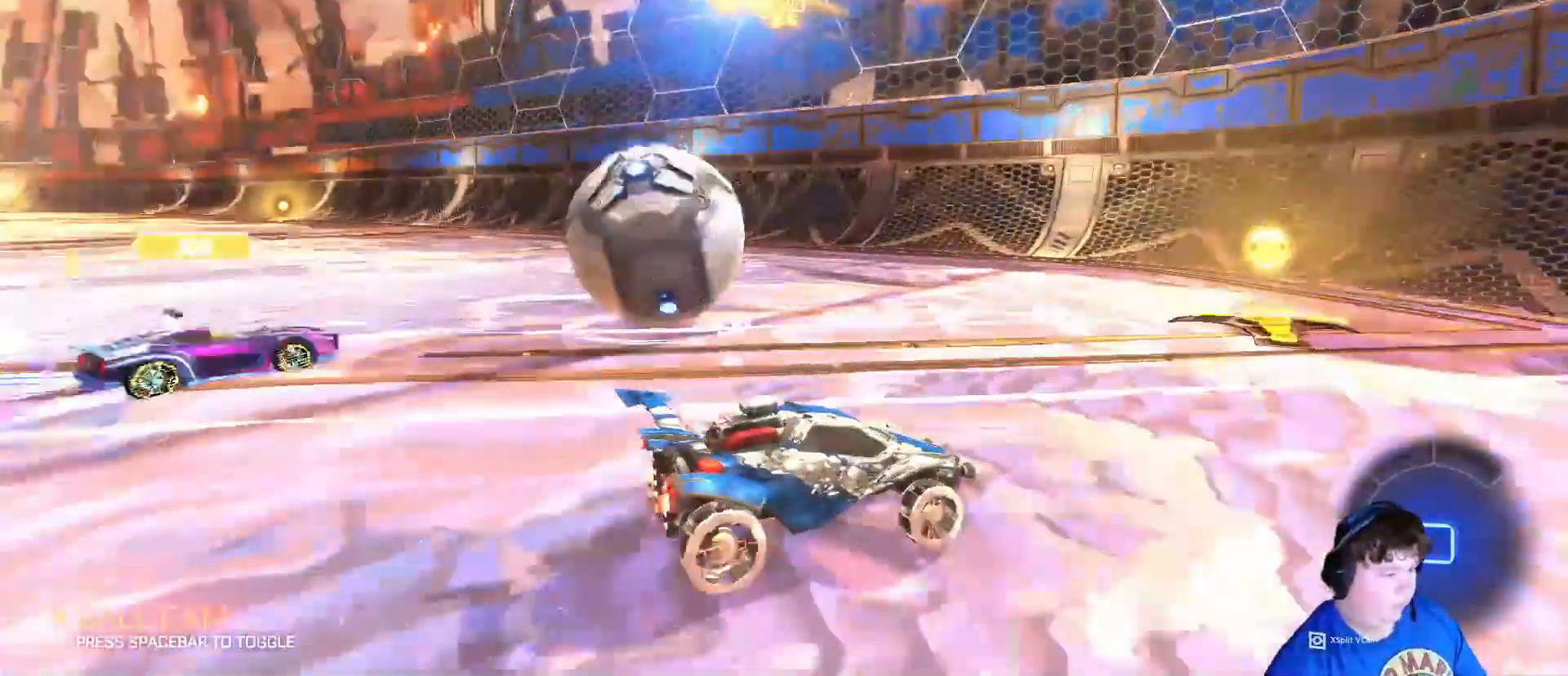
{"keys": ["d", "w"], "mouse": [], "mouse_move": "still", "events": [[483, "a", "up"], [483, "d", "down"]]}
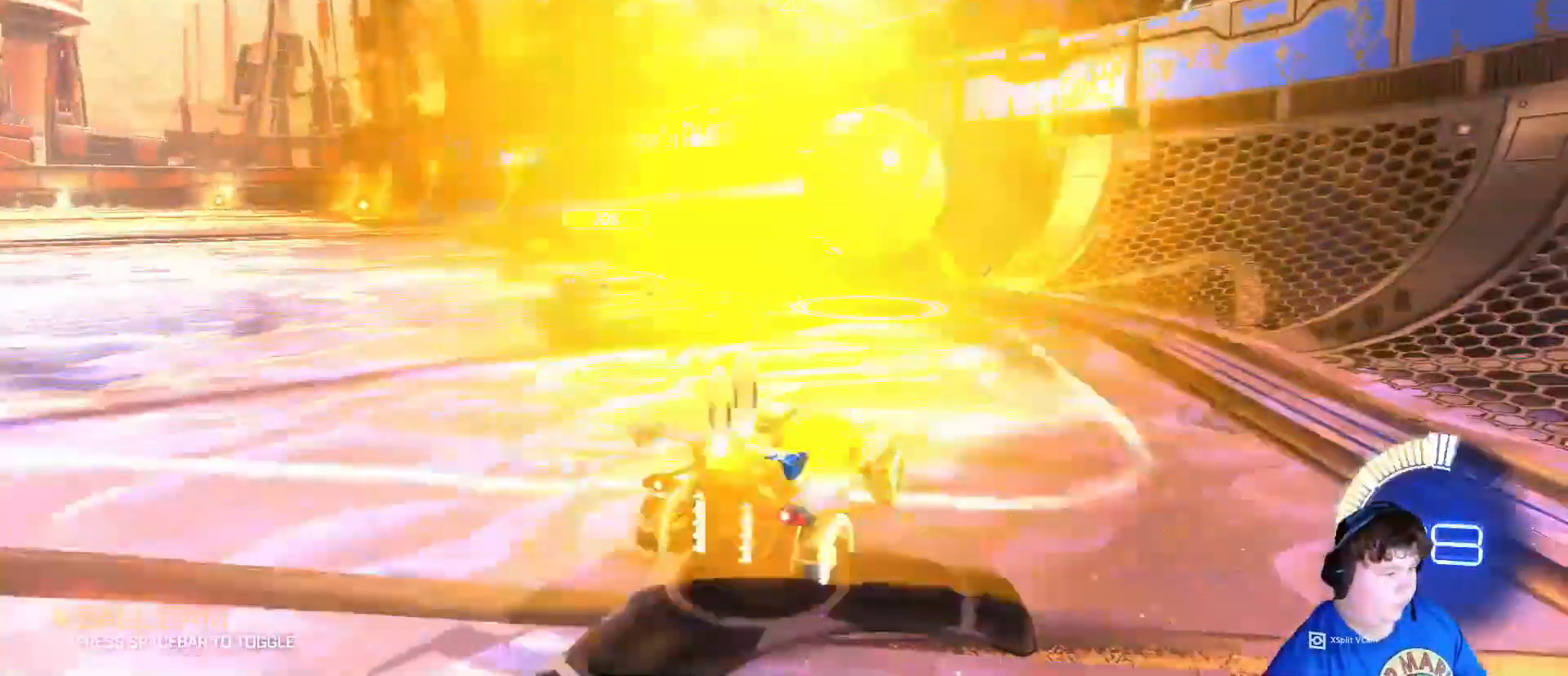
{"keys": ["w"], "mouse": [], "mouse_move": "still", "events": [[350, "d", "up"]]}
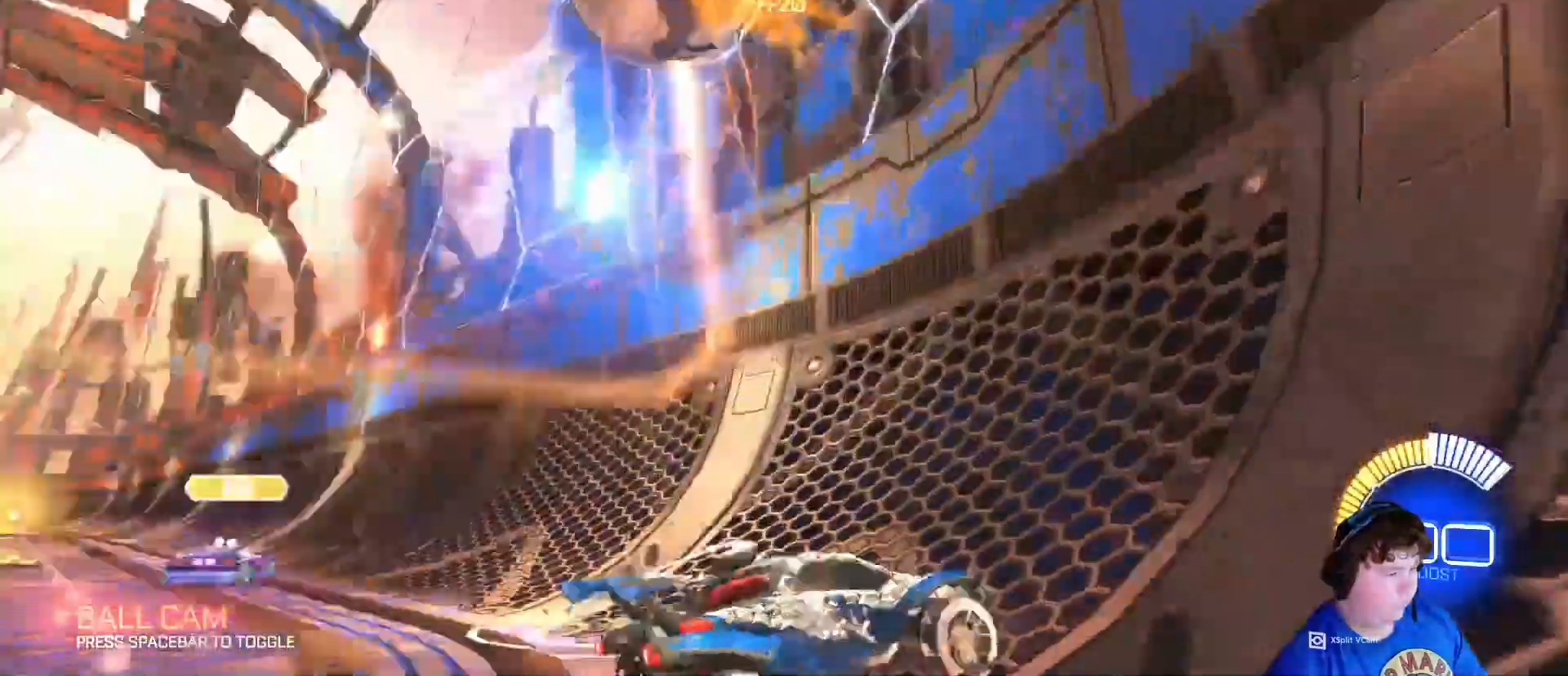
{"keys": ["w"], "mouse": [], "mouse_move": "still", "events": []}
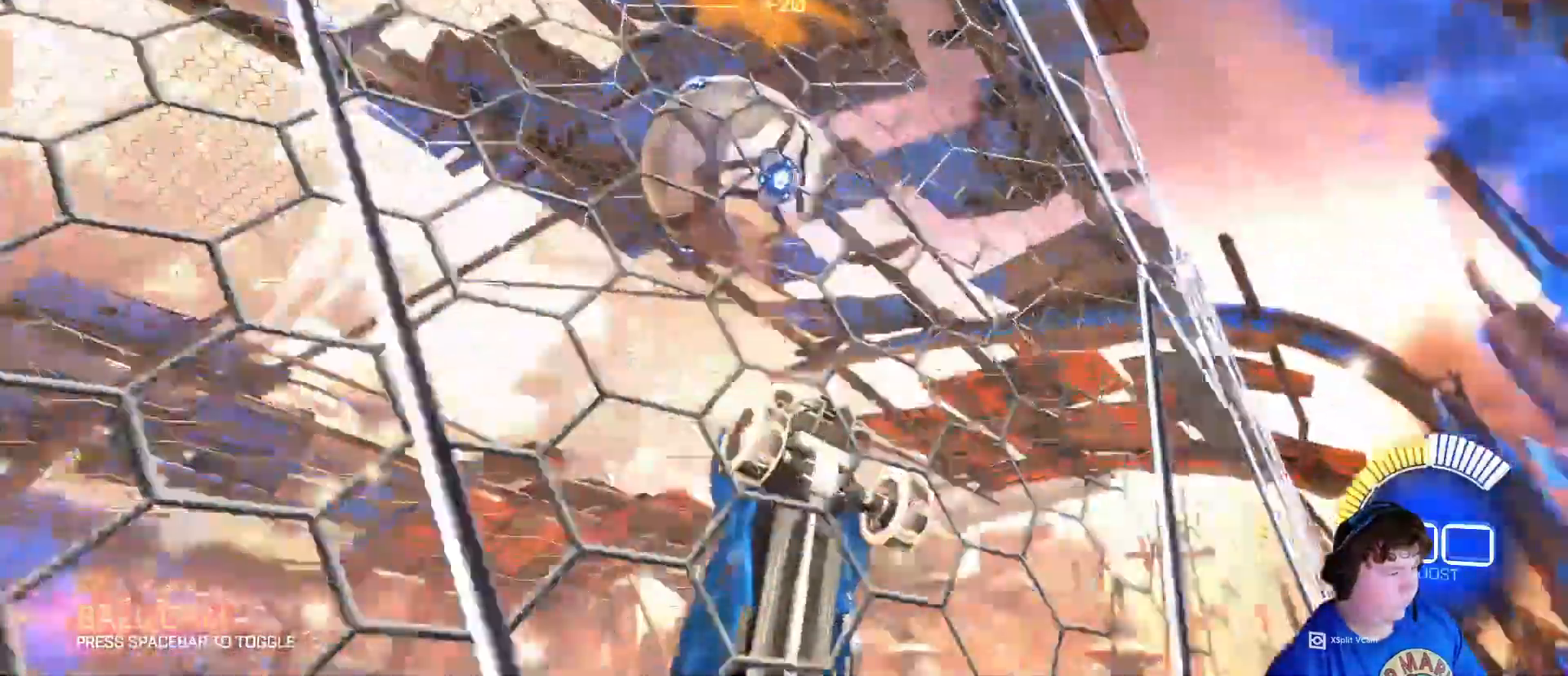
{"keys": ["a", "shift"], "mouse": ["left"], "mouse_move": "still", "events": [[17, "d", "down"], [17, "w", "up"], [117, "mouse_right", "down"], [117, "s", "down"], [250, "a", "down"], [250, "mouse_right", "up"], [283, "d", "up"], [283, "shift", "down"], [417, "s", "up"], [483, "mouse_left", "down"]]}
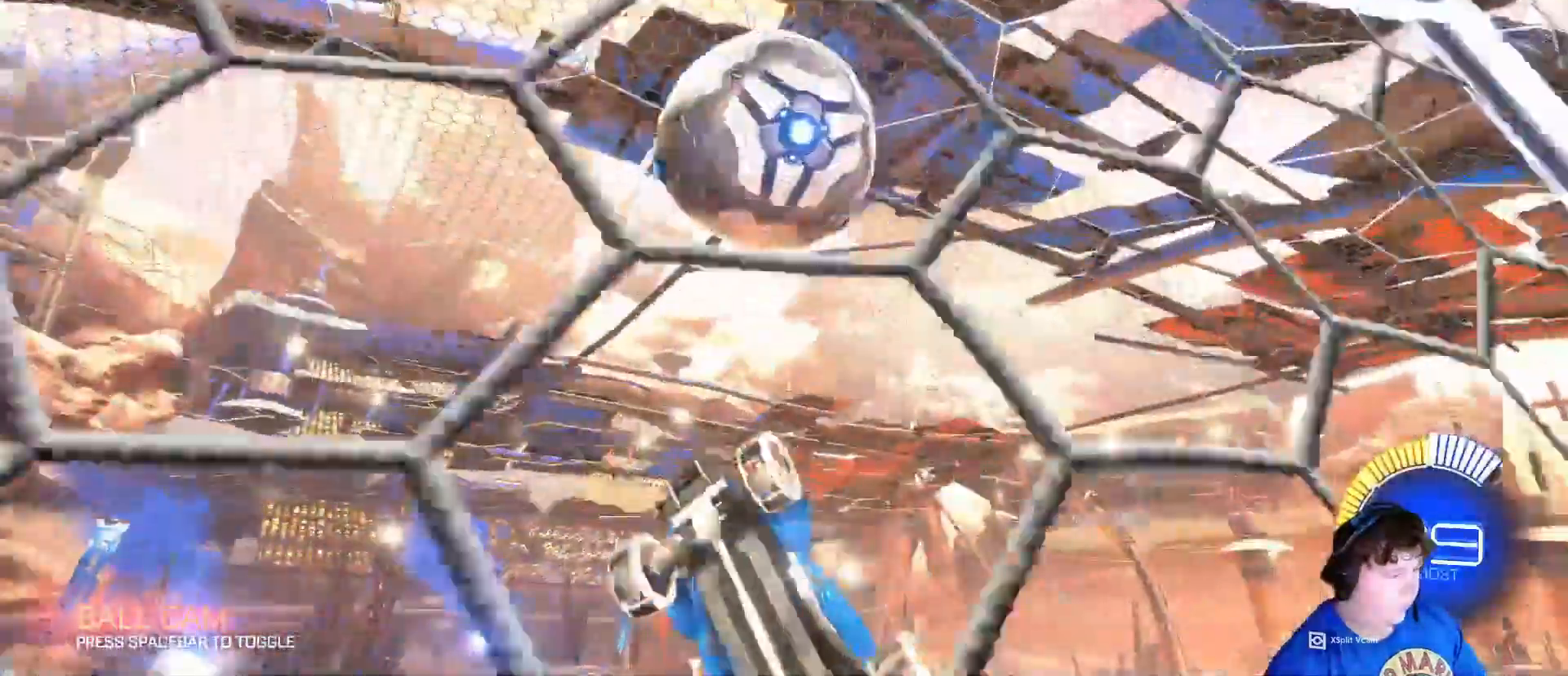
{"keys": ["a", "s", "shift"], "mouse": [], "mouse_move": "still", "events": [[83, "mouse_left", "up"], [83, "s", "down"], [150, "s", "up"], [250, "s", "down"]]}
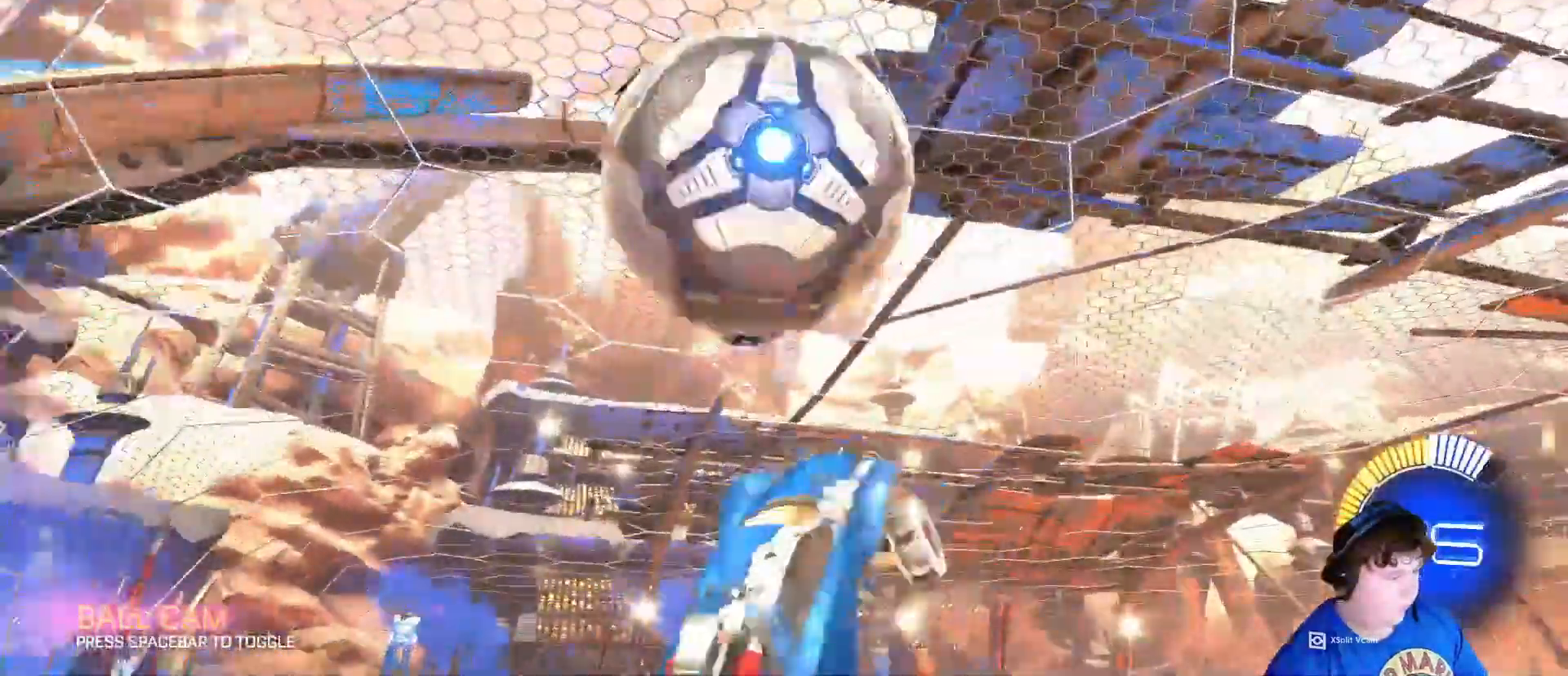
{"keys": ["a", "shift"], "mouse": [], "mouse_move": "still", "events": [[83, "mouse_left", "down"], [317, "s", "up"], [417, "mouse_left", "up"]]}
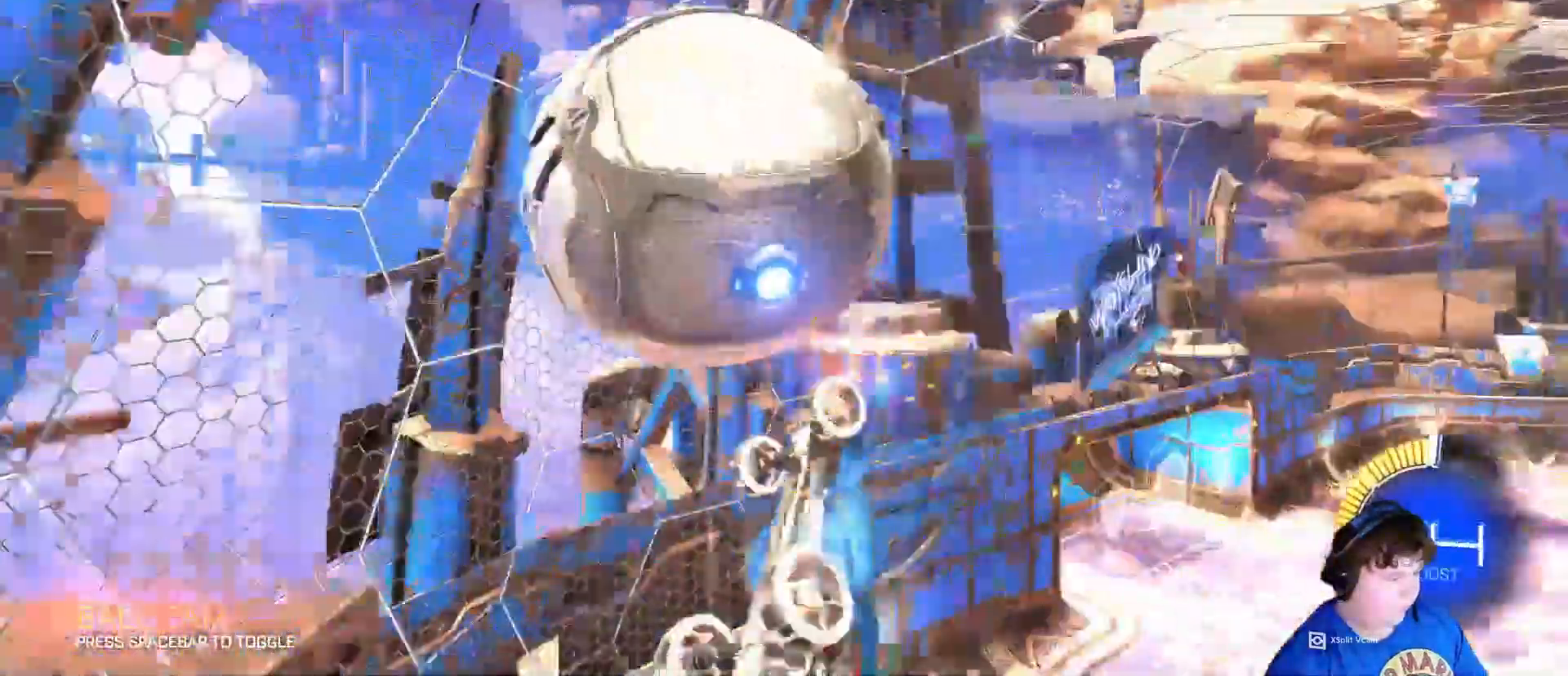
{"keys": ["a"], "mouse": [], "mouse_move": "right", "events": [[17, "w", "down"], [117, "shift", "up"], [217, "a", "up"], [250, "mouse_left", "down"], [283, "w", "up"], [350, "a", "down"], [383, "s", "down"], [417, "s", "up"], [483, "mouse_left", "up"]]}
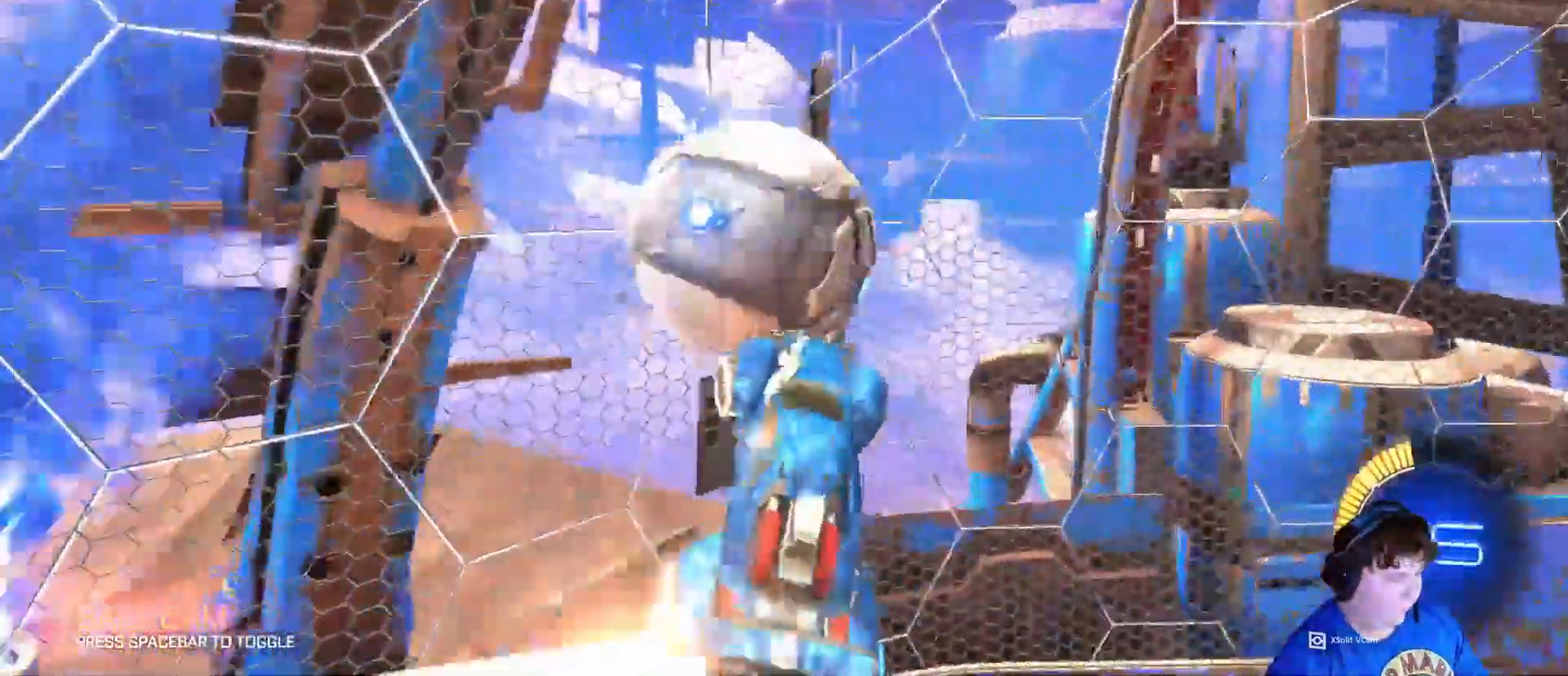
{"keys": ["d", "s"], "mouse": ["left"], "mouse_move": "left", "events": [[17, "a", "up"], [17, "w", "down"], [117, "mouse_left", "down"], [317, "mouse_left", "up"], [417, "d", "down"], [417, "mouse_left", "down"], [417, "w", "up"], [483, "s", "down"]]}
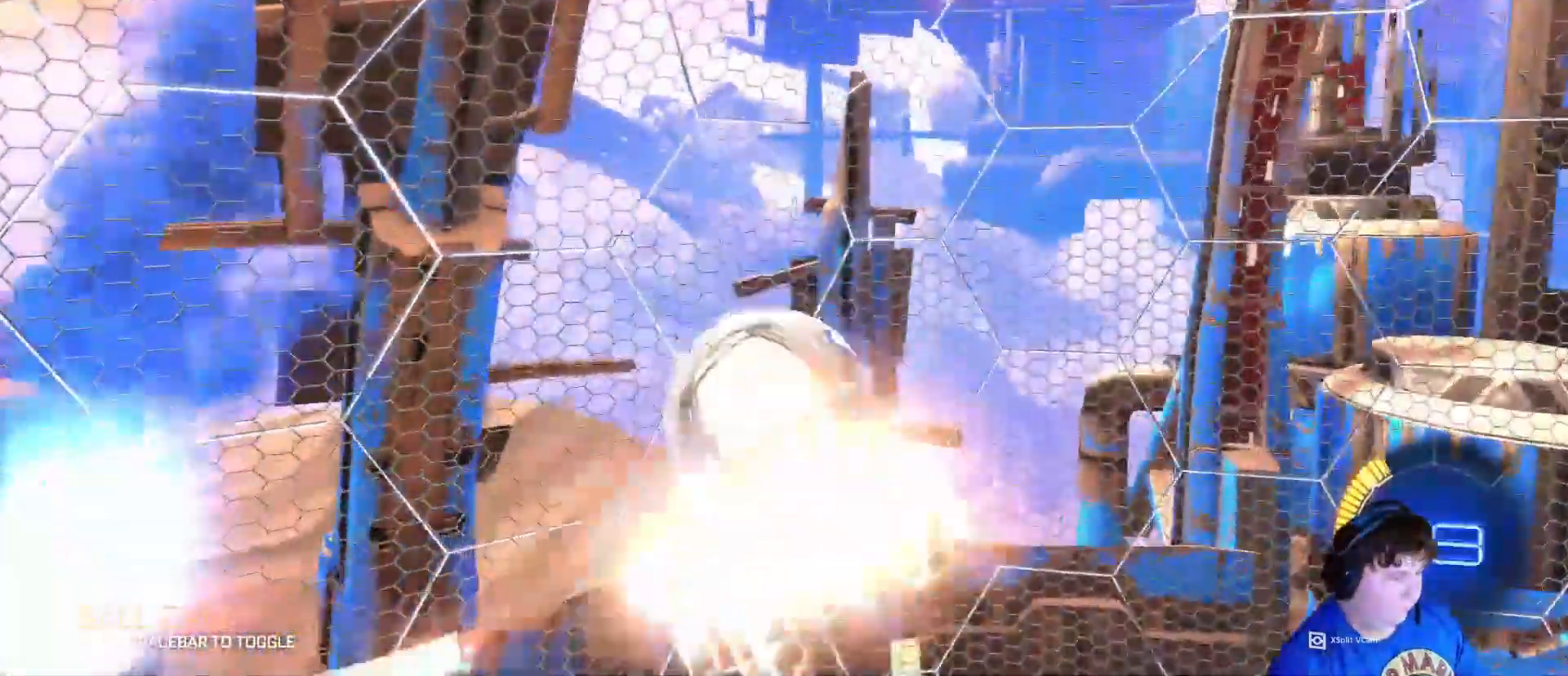
{"keys": ["d"], "mouse": ["left"], "mouse_move": "left", "events": [[50, "d", "up"], [183, "d", "down"], [183, "mouse_left", "up"], [283, "d", "up"], [283, "s", "up"], [350, "mouse_left", "down"], [450, "d", "down"]]}
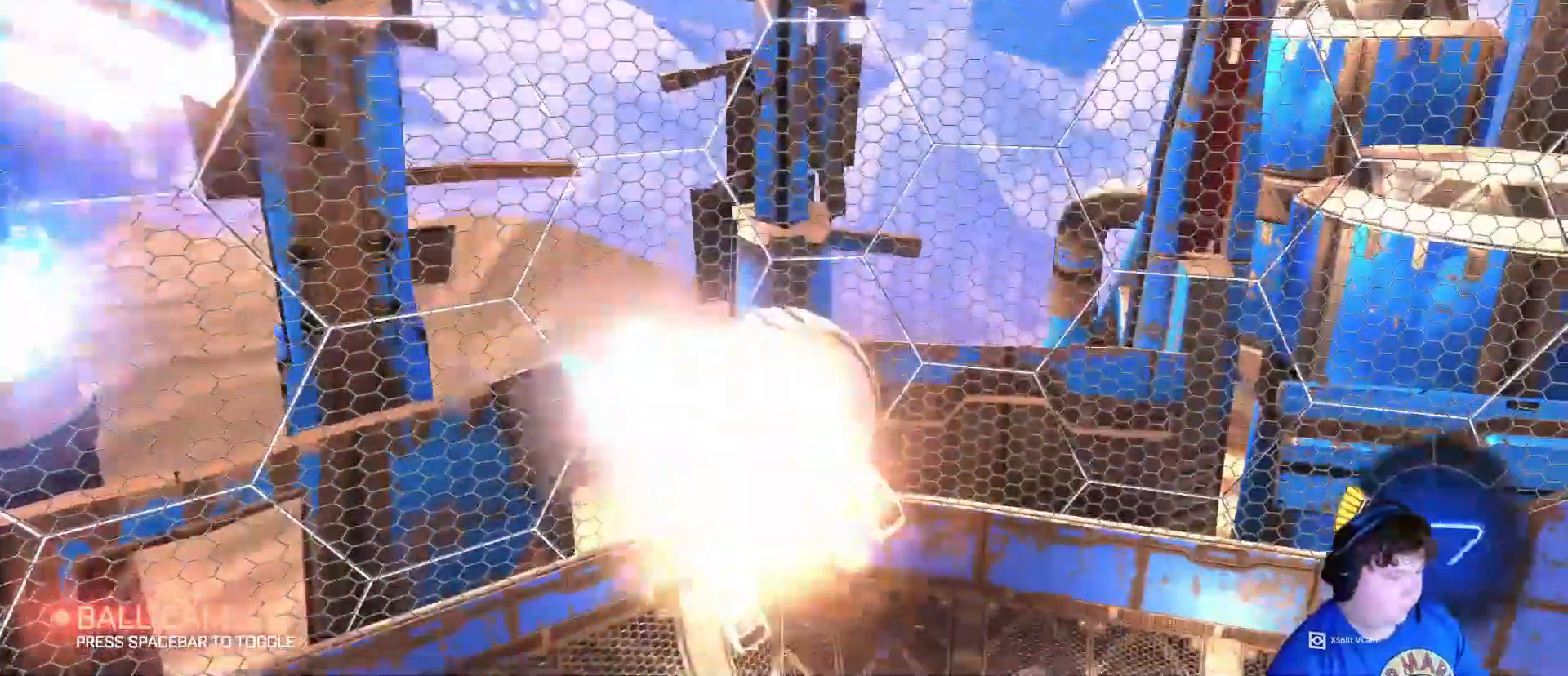
{"keys": ["a", "shift"], "mouse": [], "mouse_move": "still", "events": [[17, "mouse_left", "up"], [50, "d", "up"], [117, "a", "down"], [117, "shift", "down"], [183, "mouse_left", "down"], [183, "s", "down"], [283, "s", "up"], [350, "mouse_left", "up"], [383, "s", "down"], [483, "s", "up"]]}
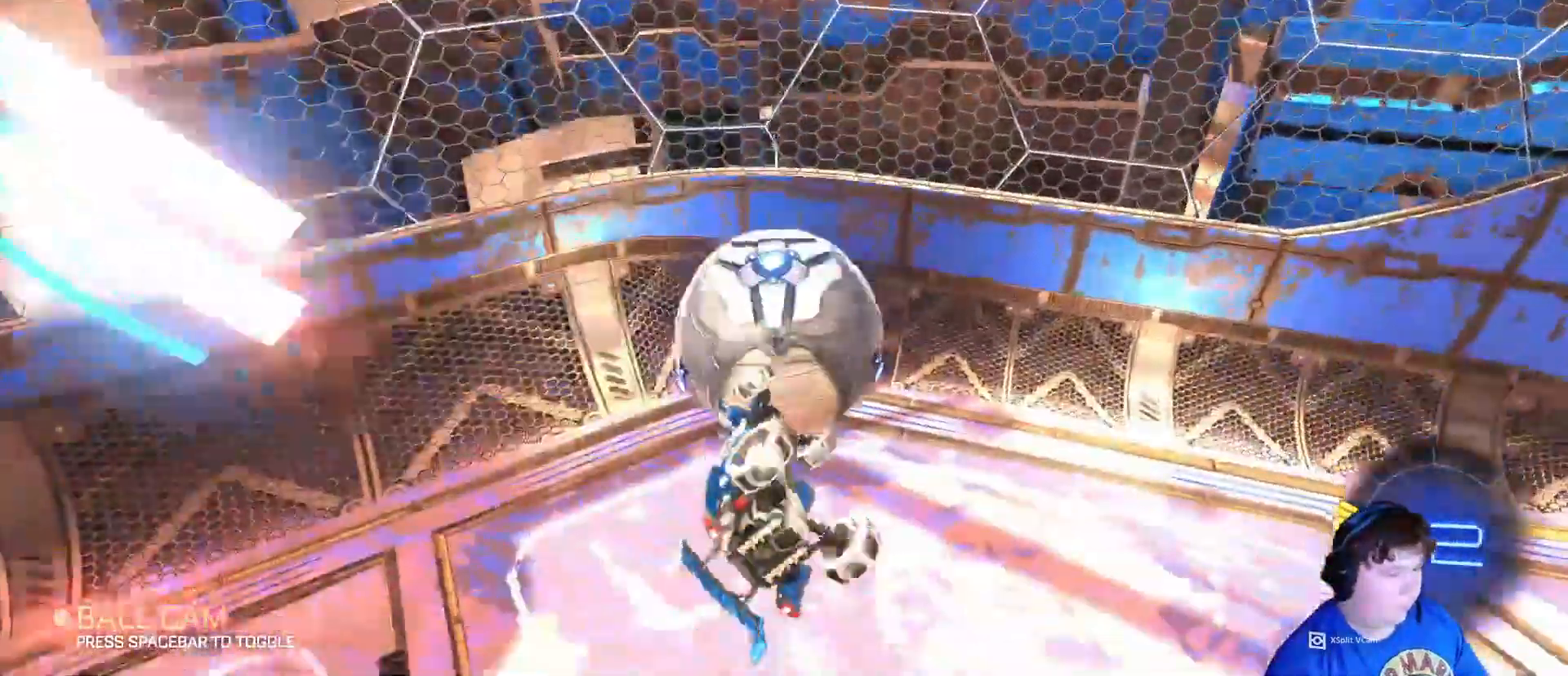
{"keys": ["w"], "mouse": ["left"], "mouse_move": "left", "events": [[117, "s", "down"], [217, "s", "up"], [417, "mouse_left", "down"], [450, "w", "down"], [483, "a", "up"], [483, "shift", "up"]]}
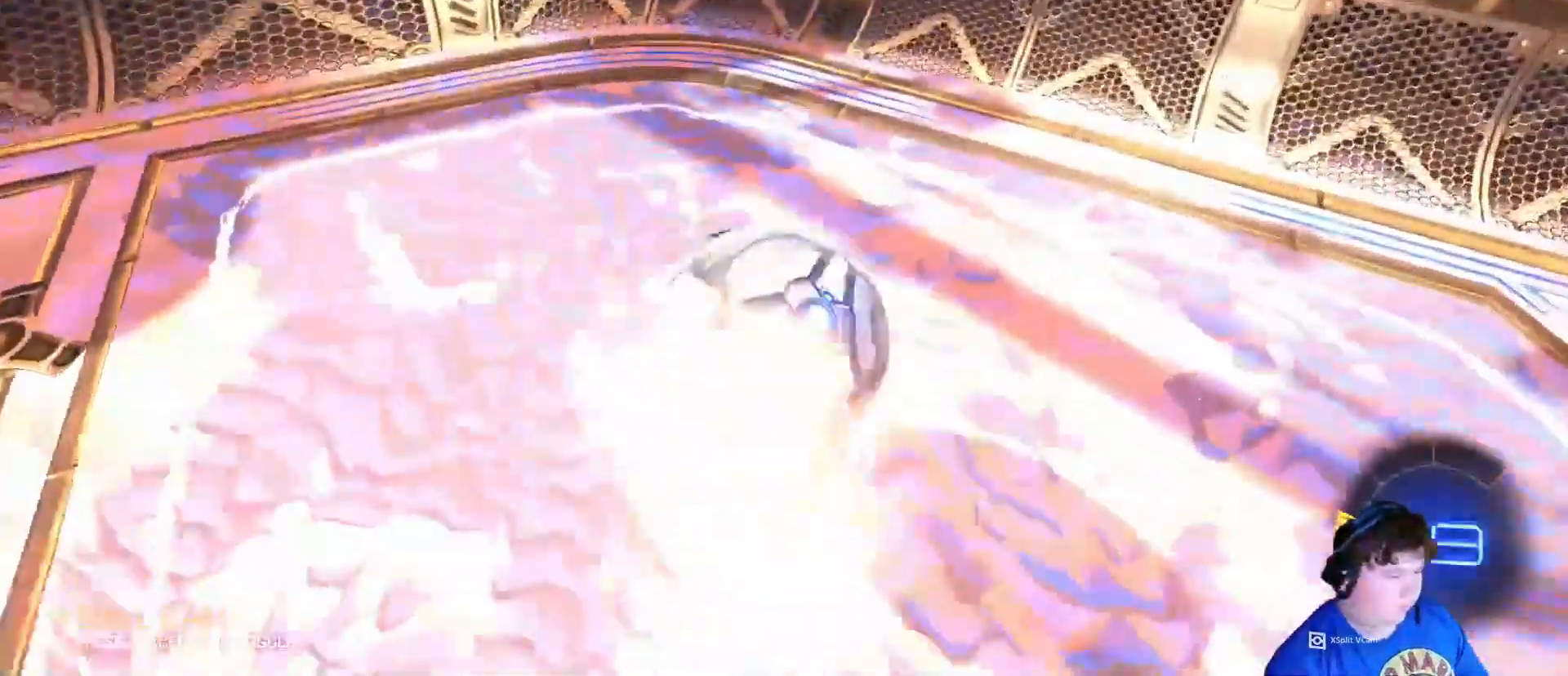
{"keys": ["d", "w"], "mouse": ["left"], "mouse_move": "left", "events": [[83, "d", "down"]]}
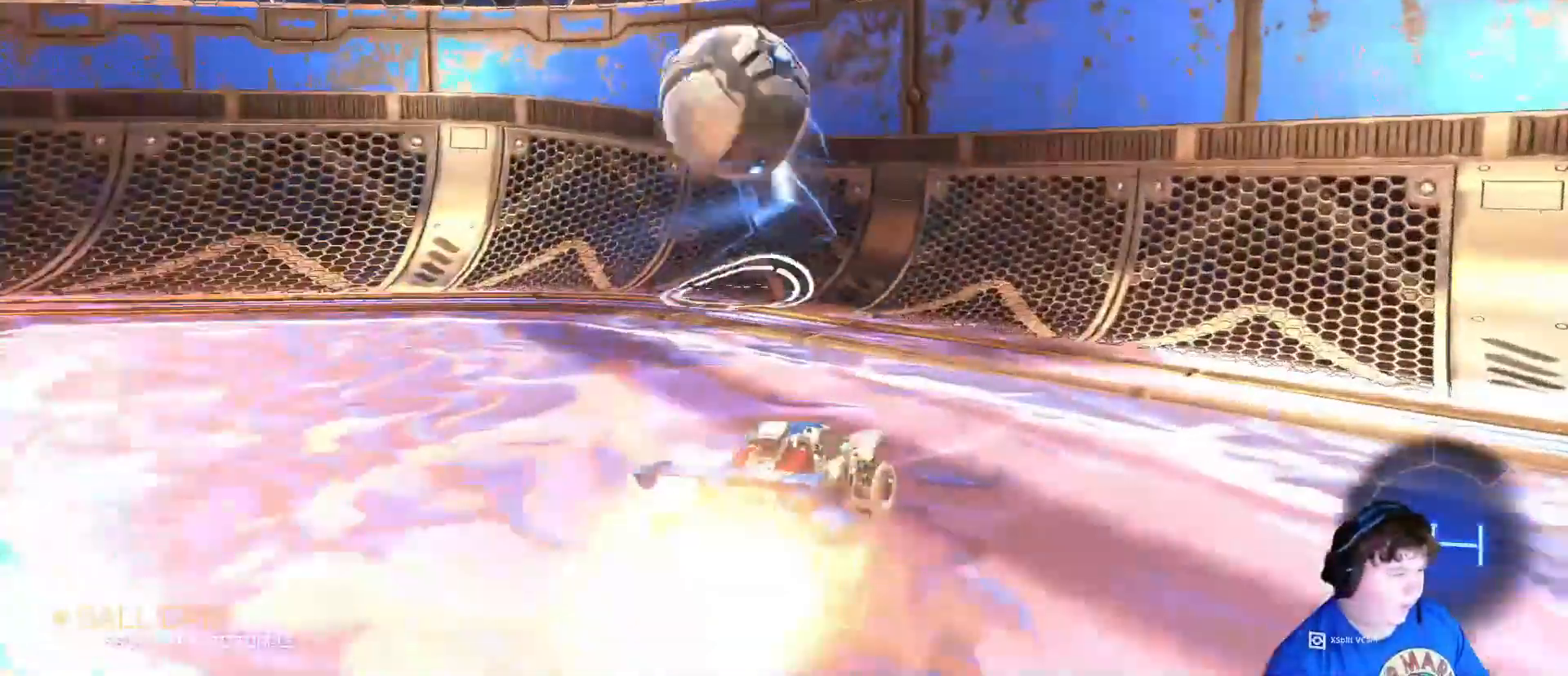
{"keys": ["a", "w"], "mouse": [], "mouse_move": "up", "events": [[17, "d", "up"], [50, "mouse_left", "up"], [217, "a", "down"], [283, "a", "up"], [450, "a", "down"]]}
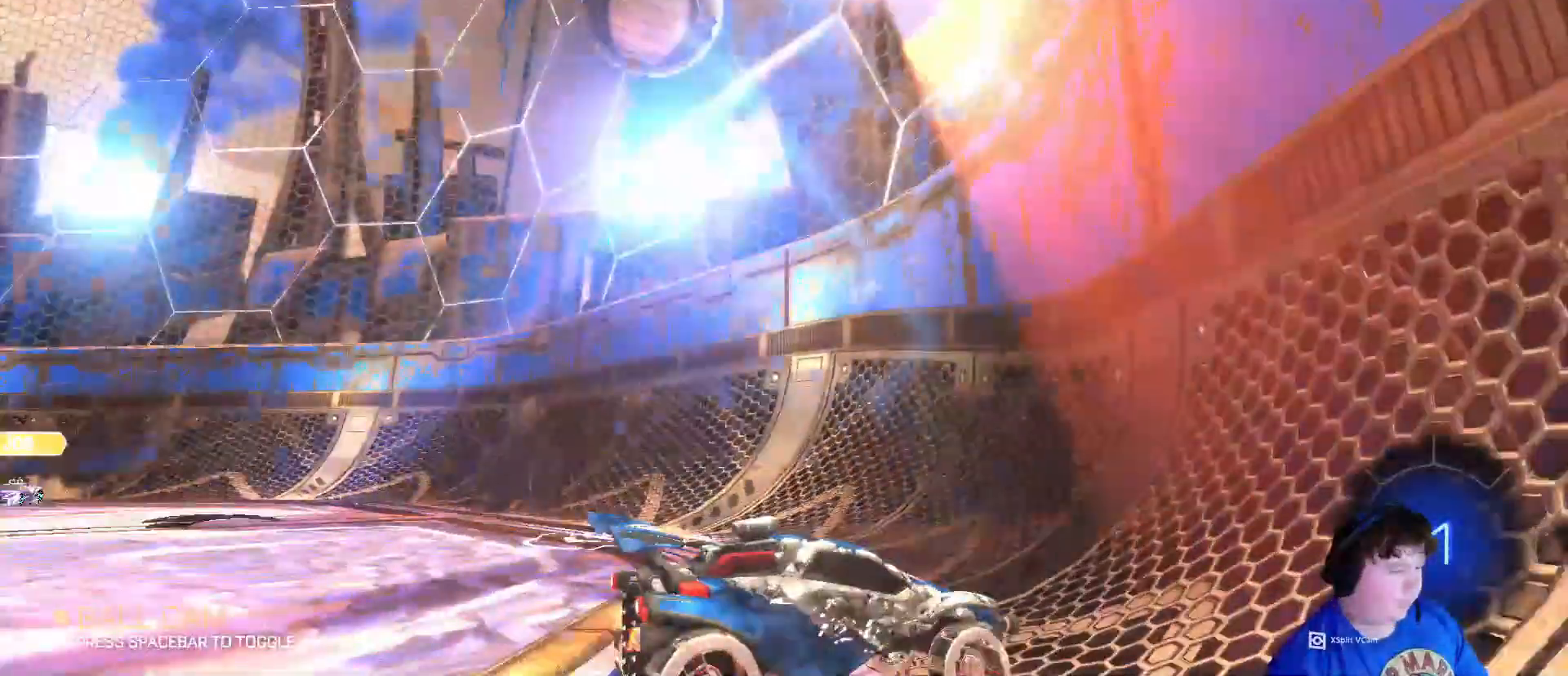
{"keys": ["a"], "mouse": [], "mouse_move": "up", "events": [[83, "shift", "down"], [217, "shift", "up"], [350, "w", "up"]]}
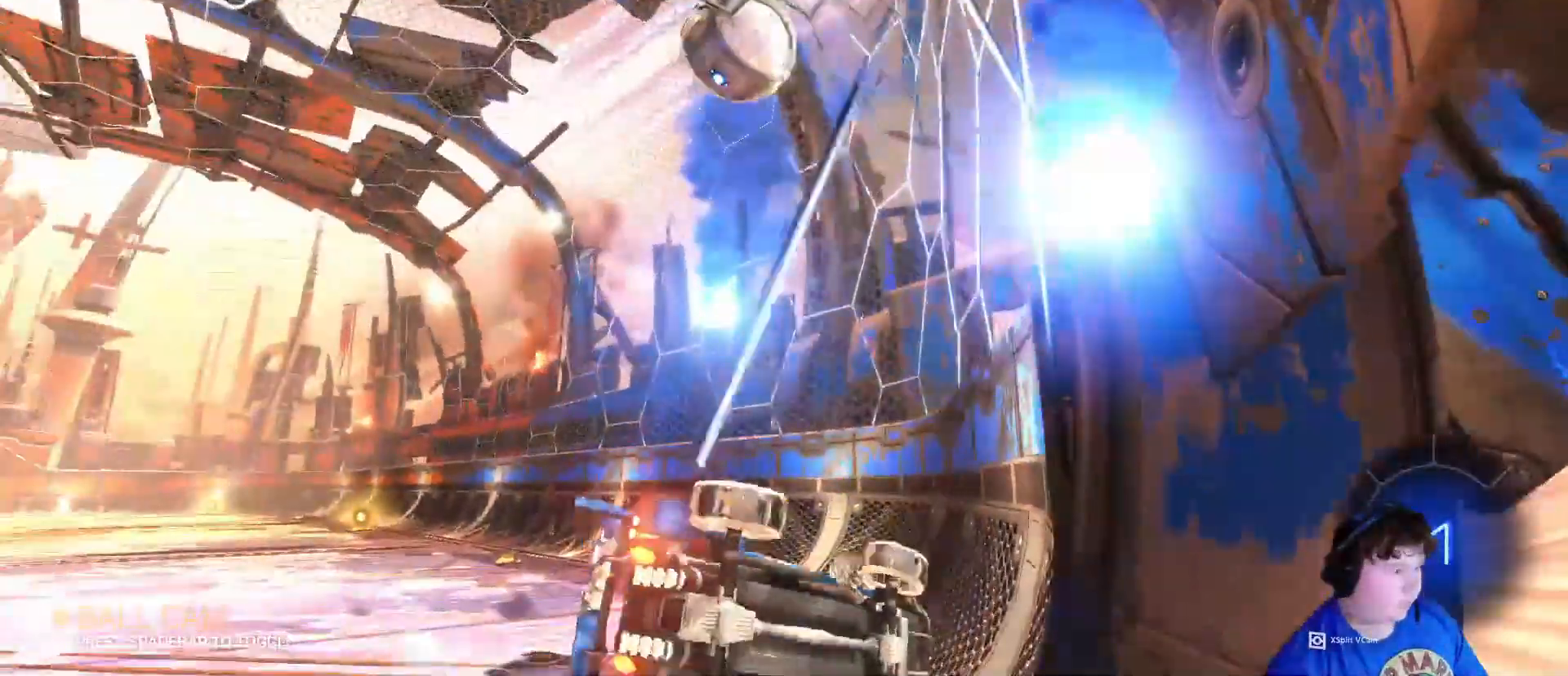
{"keys": ["d", "w"], "mouse": [], "mouse_move": "still", "events": [[183, "a", "up"], [317, "w", "down"], [417, "d", "down"]]}
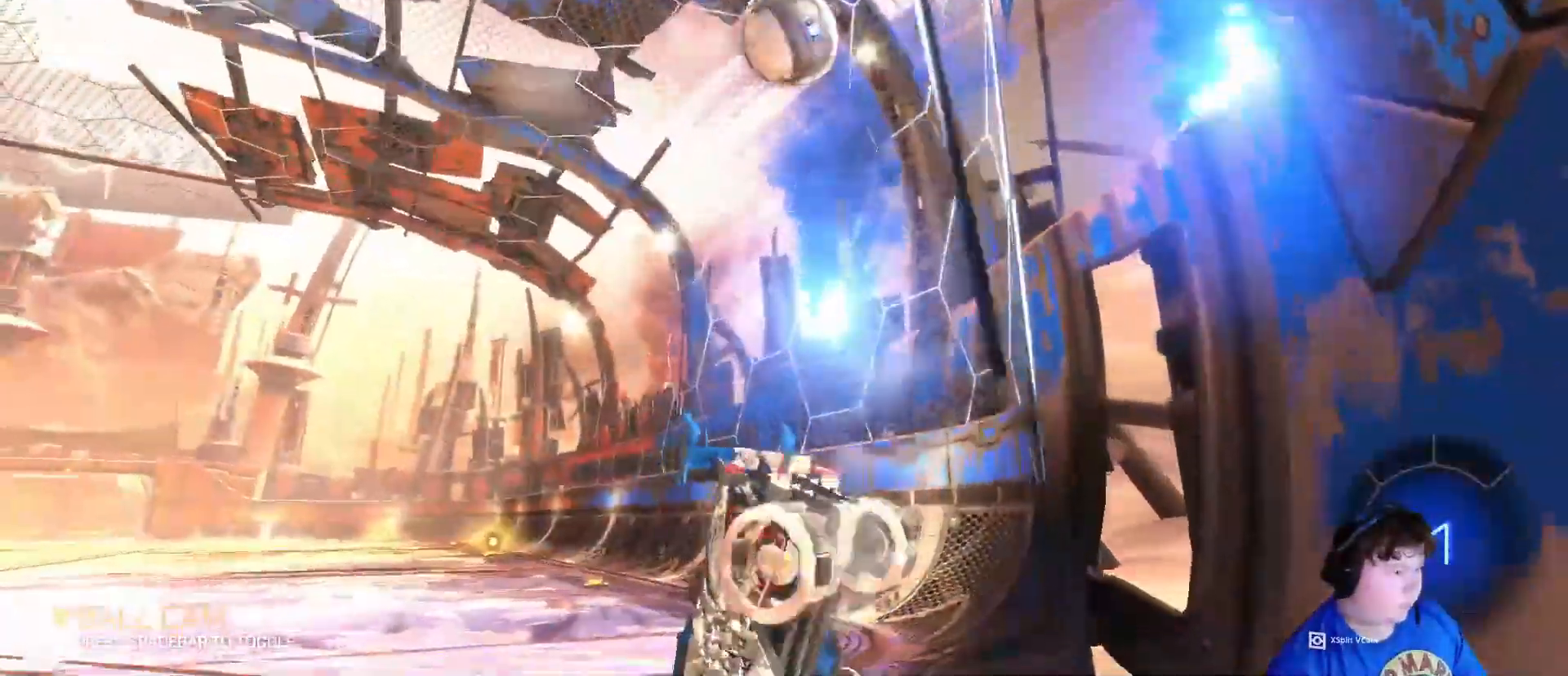
{"keys": ["w"], "mouse": [], "mouse_move": "still", "events": [[417, "d", "up"]]}
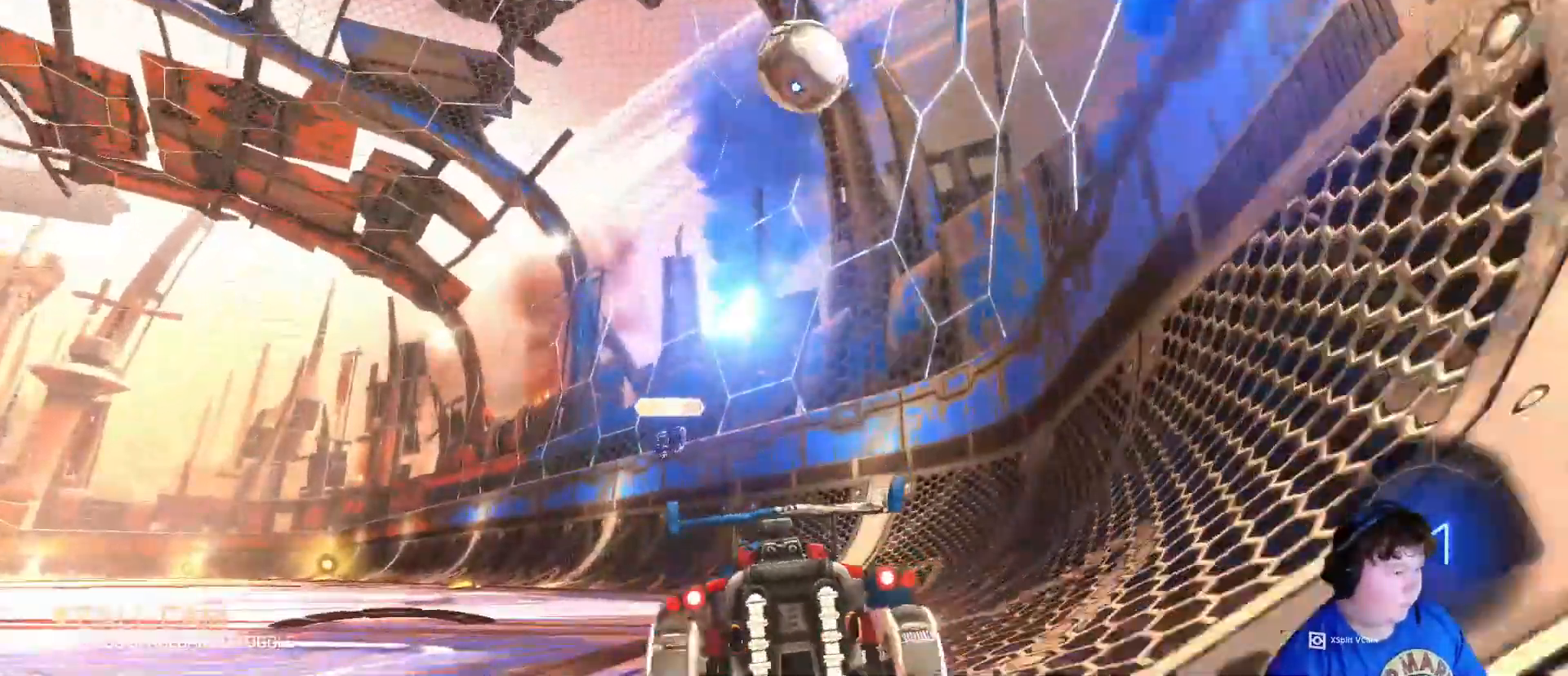
{"keys": [], "mouse": [], "mouse_move": "still", "events": [[350, "w", "up"]]}
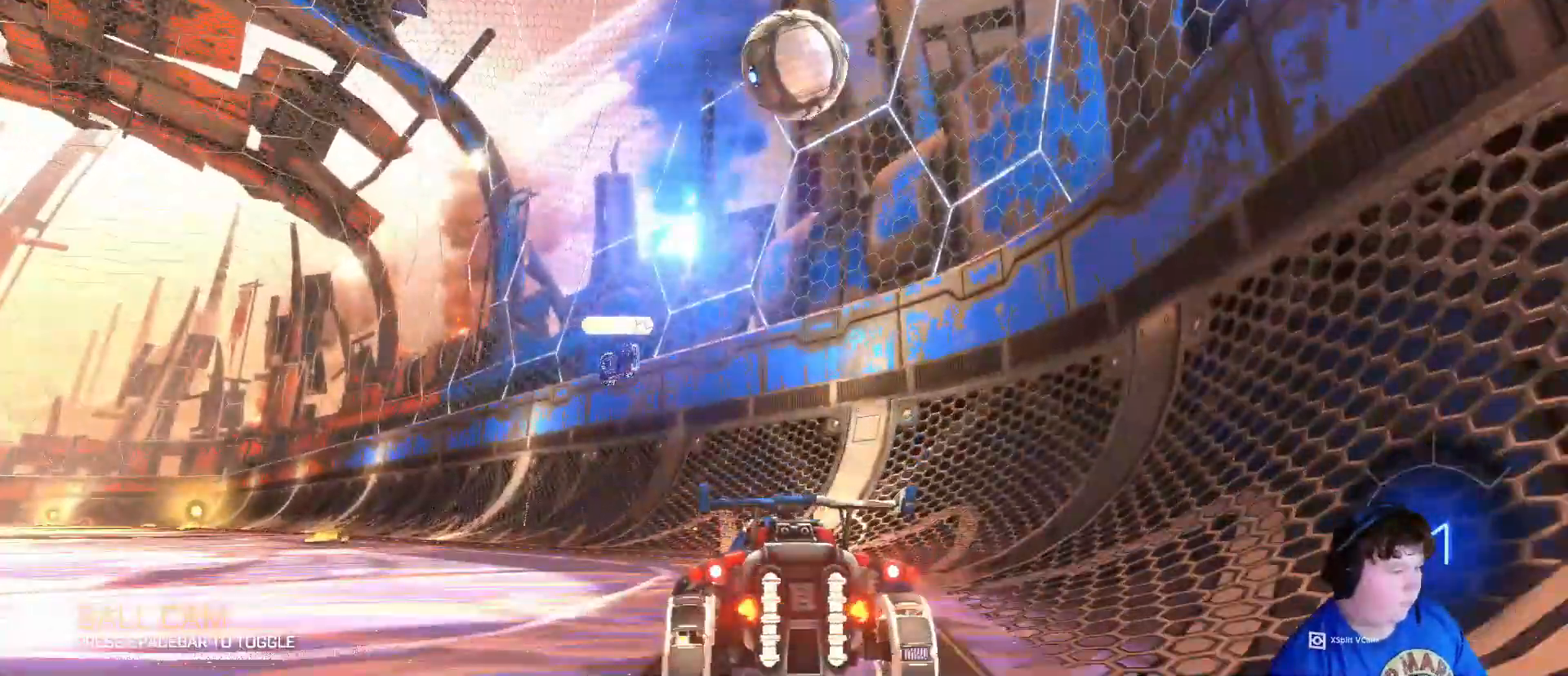
{"keys": ["a", "w"], "mouse": [], "mouse_move": "still", "events": [[83, "s", "down"], [317, "s", "up"], [417, "a", "down"], [417, "w", "down"]]}
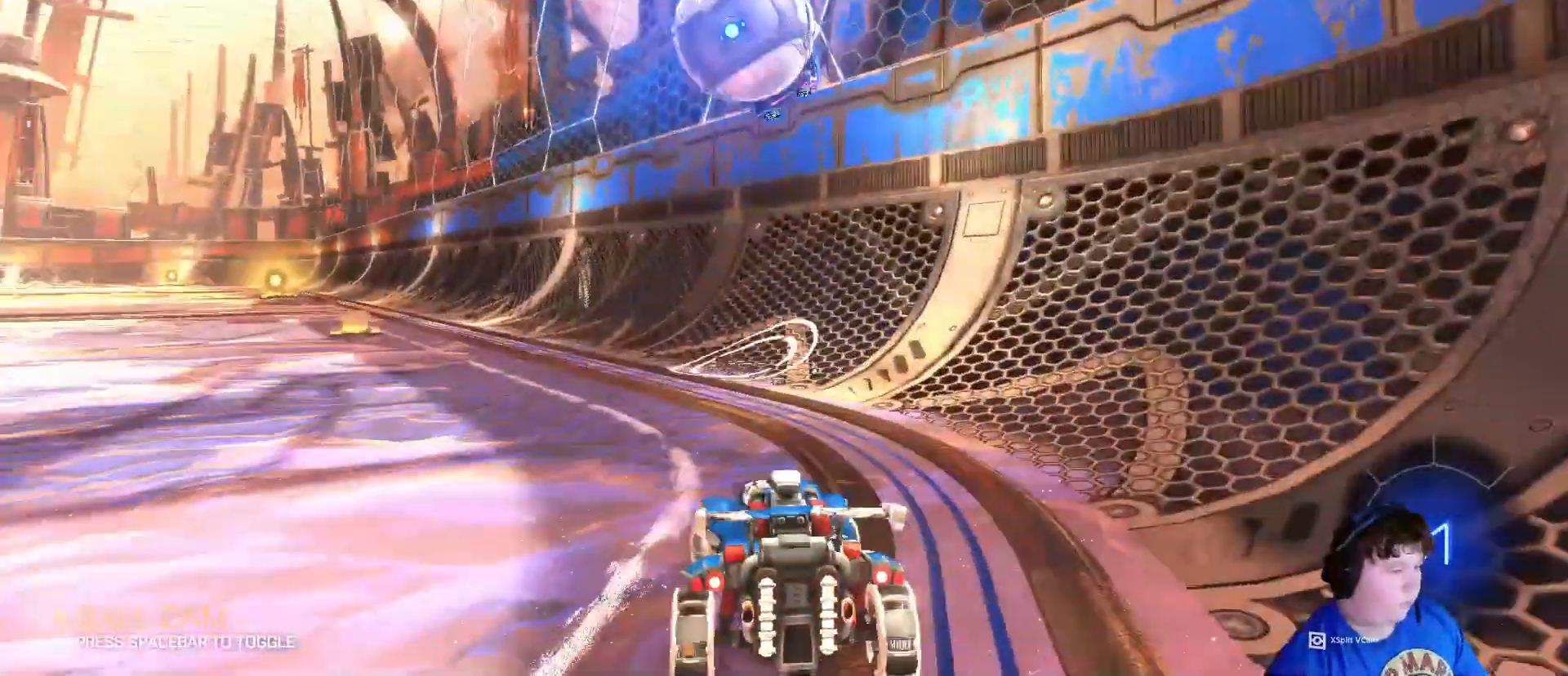
{"keys": ["d", "w"], "mouse": [], "mouse_move": "still", "events": [[283, "a", "up"], [350, "w", "up"], [450, "w", "down"], [483, "d", "down"]]}
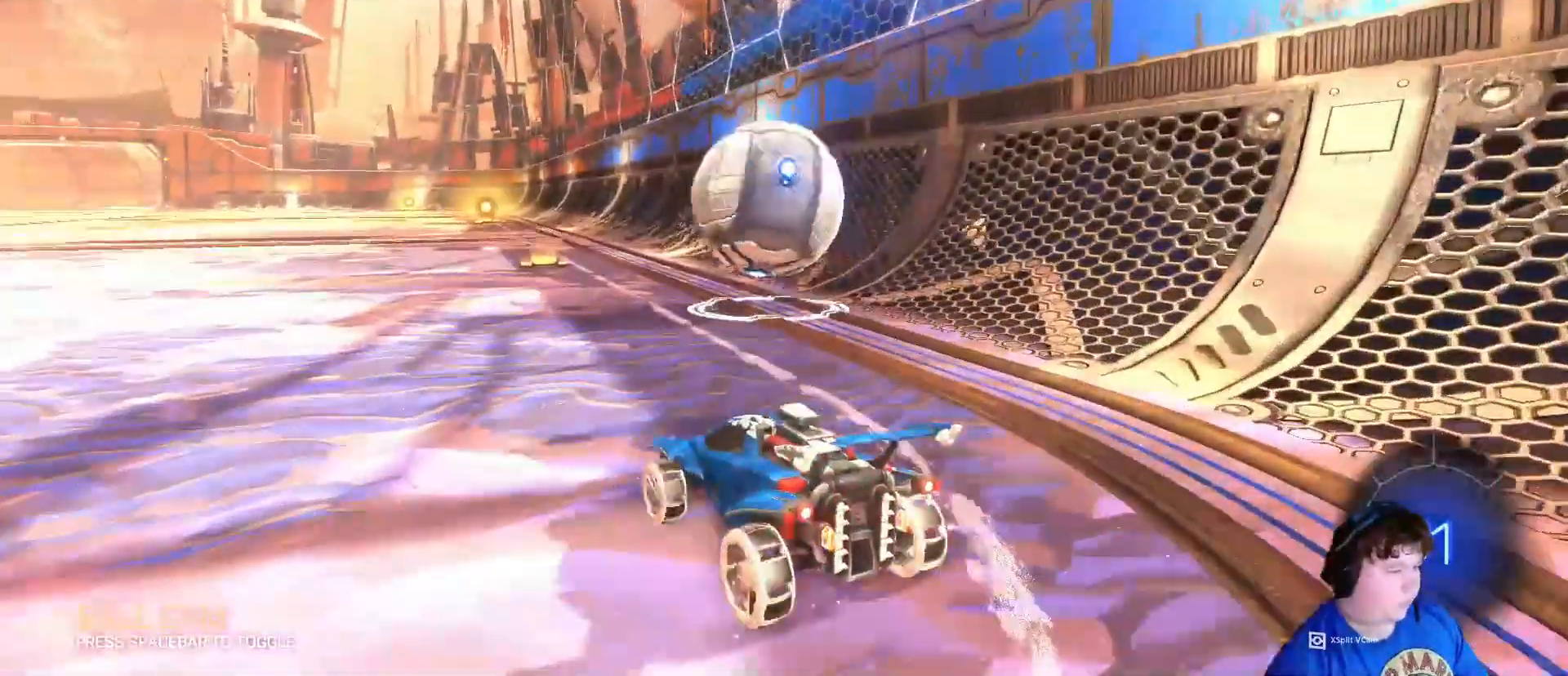
{"keys": ["a", "w"], "mouse": ["left"], "mouse_move": "still", "events": [[83, "mouse_right", "down"], [83, "w", "up"], [117, "a", "down"], [117, "s", "down"], [183, "d", "up"], [250, "mouse_left", "down"], [250, "s", "up"], [317, "mouse_right", "up"], [350, "w", "down"]]}